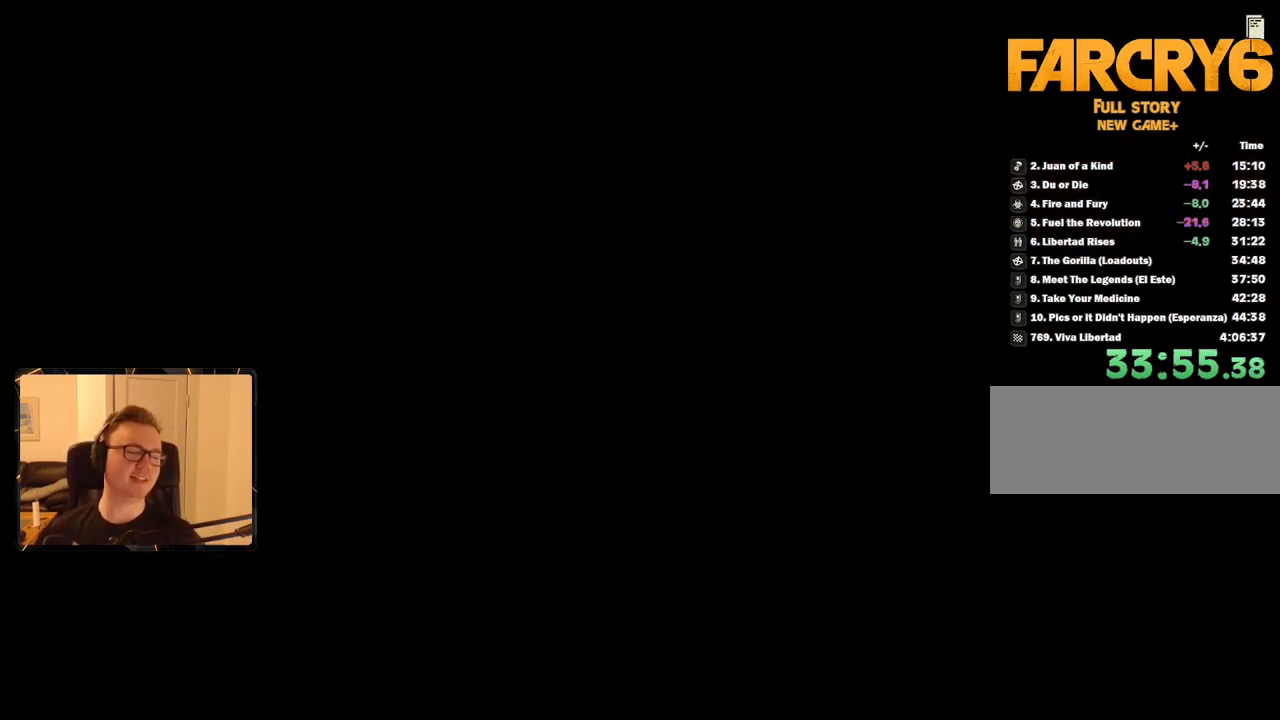
Gameplay with keyboard and mouse; each line is a JSON object with the keys and mouse buttons held at the frame after it. "events" lists presses ("down") and releases ("up") of "1", "2", "3", "4", "5", "6", "7", "8", "9", "a", "alt", "b", "c", "caps_lock", "ctrl", "d", "e", "escape", "f", "g", "h", "m", "n", "q", "r", "return", "s", "shift", "space", "t", "tab", "v", "w", "x", "y", "z", "mouse_left", "mouse_right", "mouse_mb4", "mouse_mb5", "mouse_wheel_up" and "mouse_wheel_down" between this image and that frame as [ms after this image, input, new state], when the widget could be followed in between. "mouse_left", "mouse_right", "mouse_mb4", "mouse_mb5", "mouse_wheel_up", "mouse_wheel_down" = the "left", "right", "mb4", "mb5", "wheel_up", "wheel_down" buttons of the "mouse" list. No other keys are recorded. Mouse movement is not recorded.
{"keys": [], "mouse": [], "events": [[17, "space", "down"], [100, "space", "up"], [200, "space", "down"], [300, "space", "up"], [383, "space", "down"], [433, "space", "up"]]}
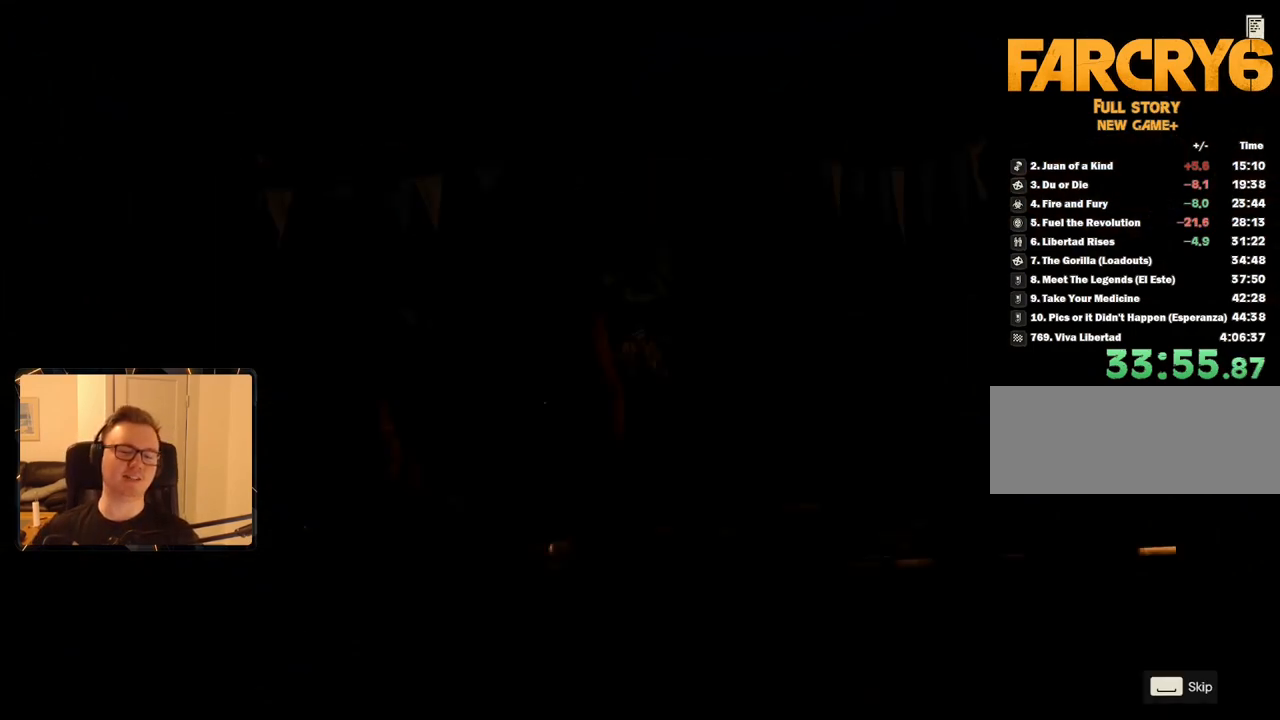
{"keys": [], "mouse": [], "events": [[33, "space", "down"], [117, "space", "up"], [217, "space", "down"], [300, "space", "up"], [400, "space", "down"], [483, "space", "up"]]}
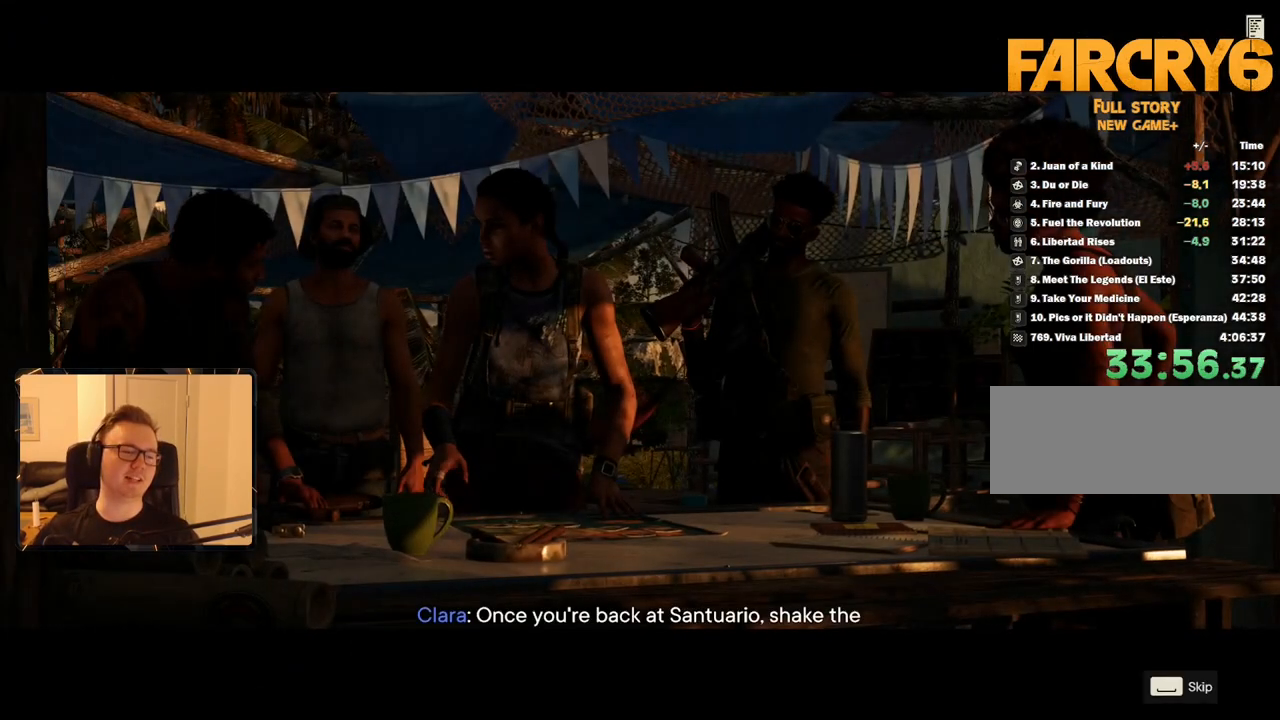
{"keys": [], "mouse": [], "events": [[33, "space", "down"], [133, "space", "up"], [217, "space", "down"], [317, "space", "up"], [400, "space", "down"], [500, "space", "up"]]}
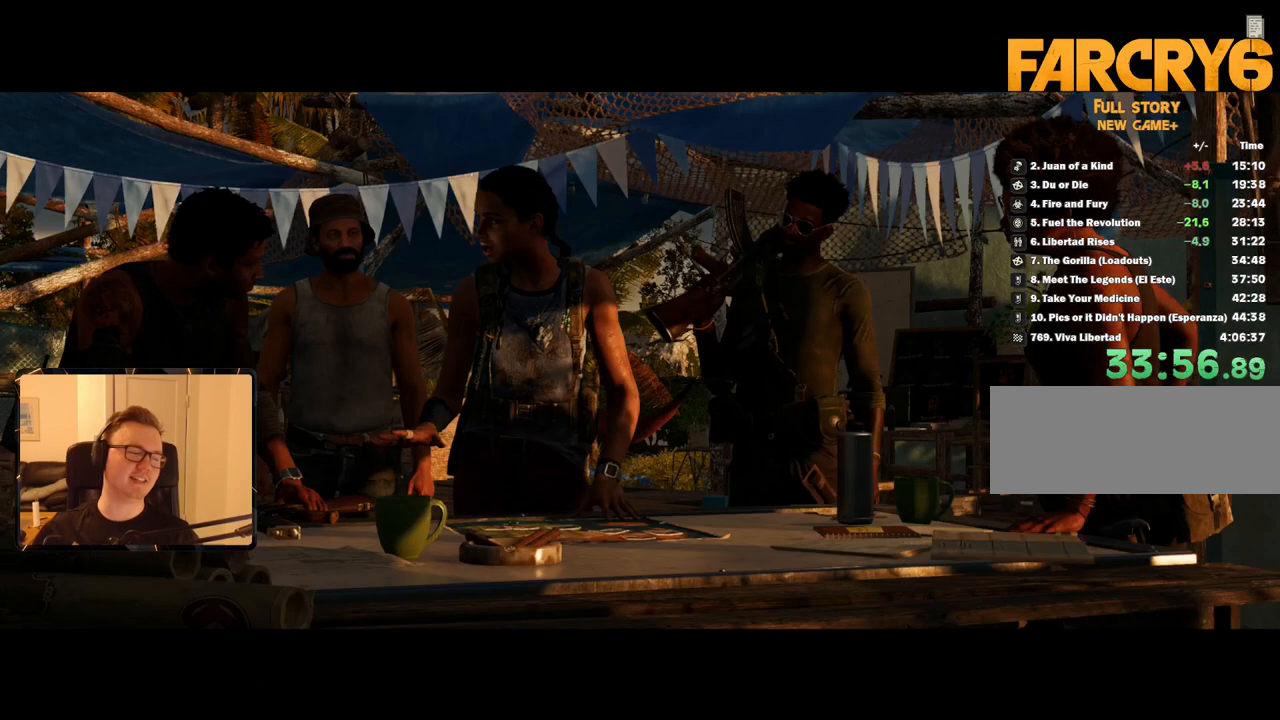
{"keys": ["space"], "mouse": [], "events": [[83, "space", "down"], [183, "space", "up"], [267, "space", "down"], [367, "space", "up"], [450, "space", "down"]]}
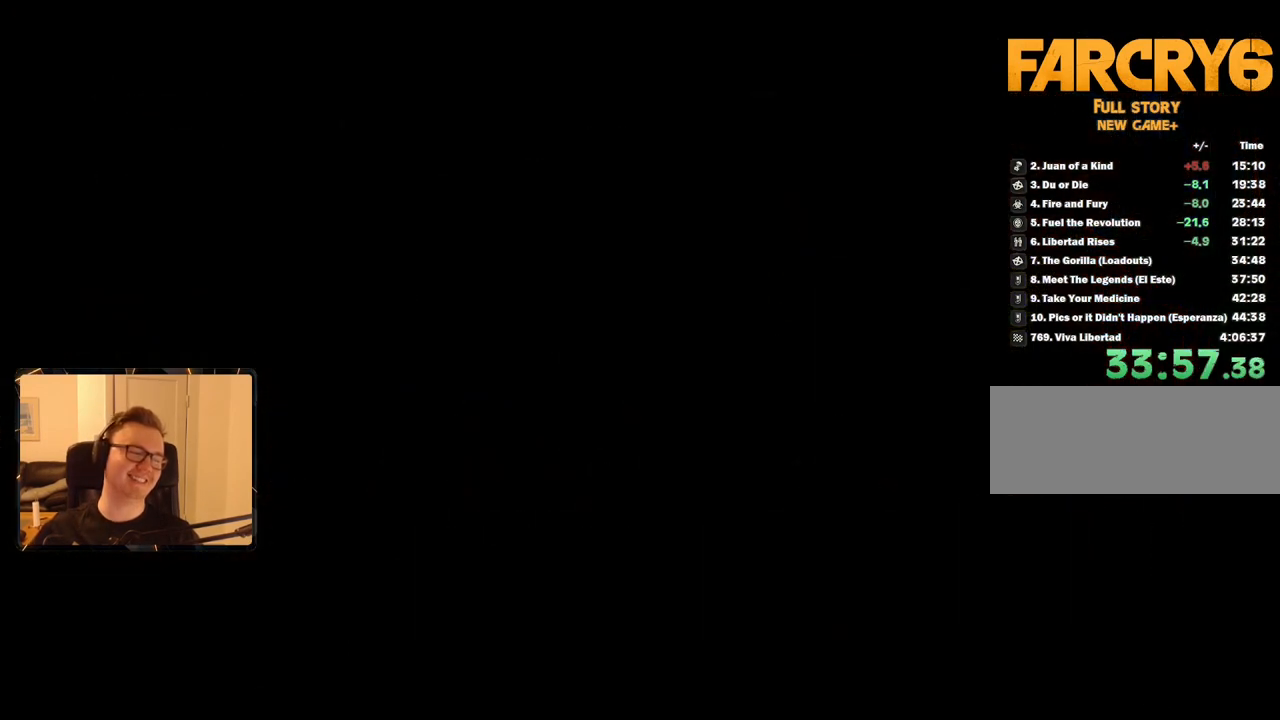
{"keys": ["space"], "mouse": [], "events": [[50, "space", "up"], [133, "space", "down"], [233, "space", "up"], [283, "space", "down"], [417, "space", "up"], [467, "space", "down"]]}
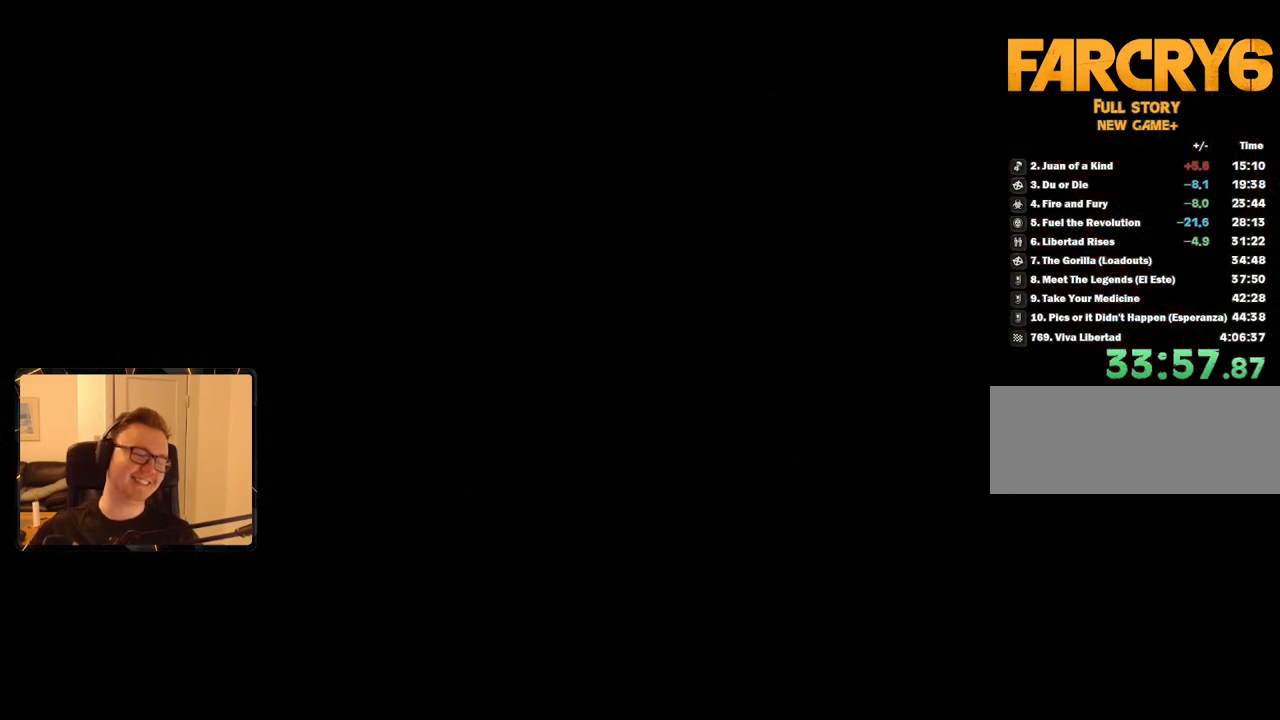
{"keys": ["space"], "mouse": [], "events": [[100, "space", "up"], [150, "space", "down"], [250, "space", "up"], [333, "space", "down"], [433, "space", "up"], [483, "space", "down"]]}
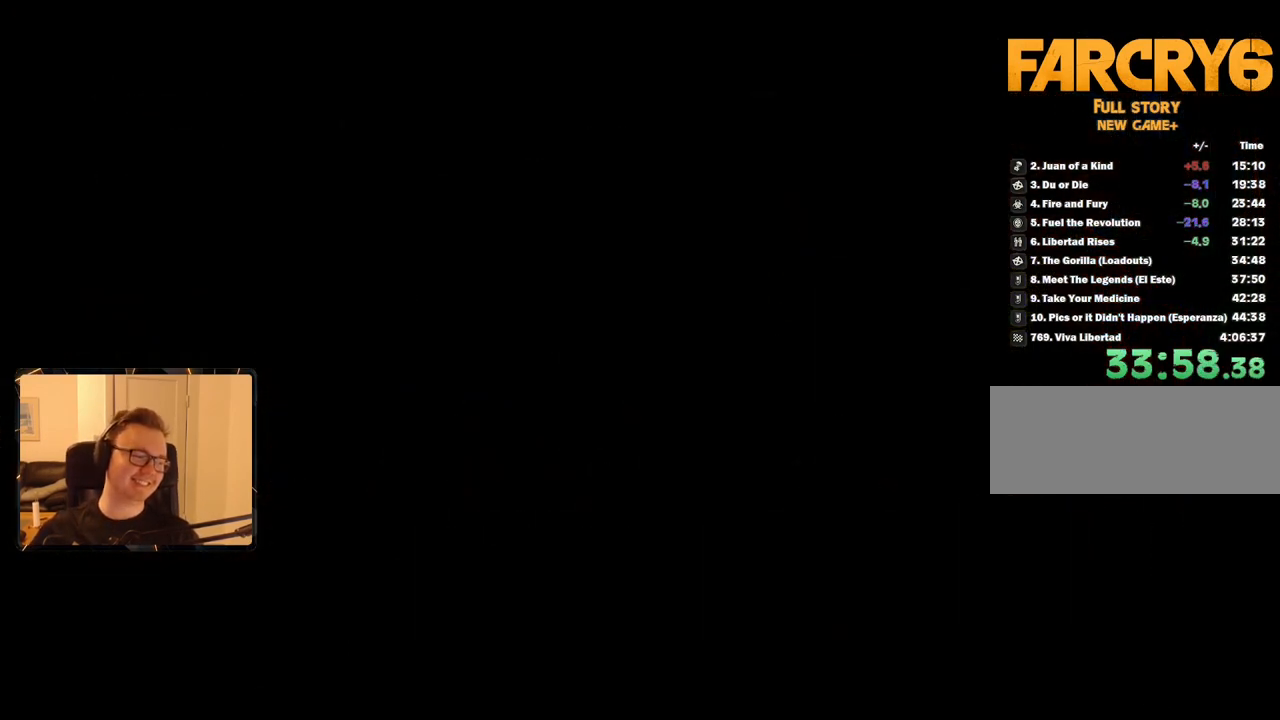
{"keys": ["space"], "mouse": [], "events": [[83, "space", "up"], [167, "space", "down"], [267, "space", "up"], [367, "space", "down"], [400, "space", "up"], [500, "space", "down"]]}
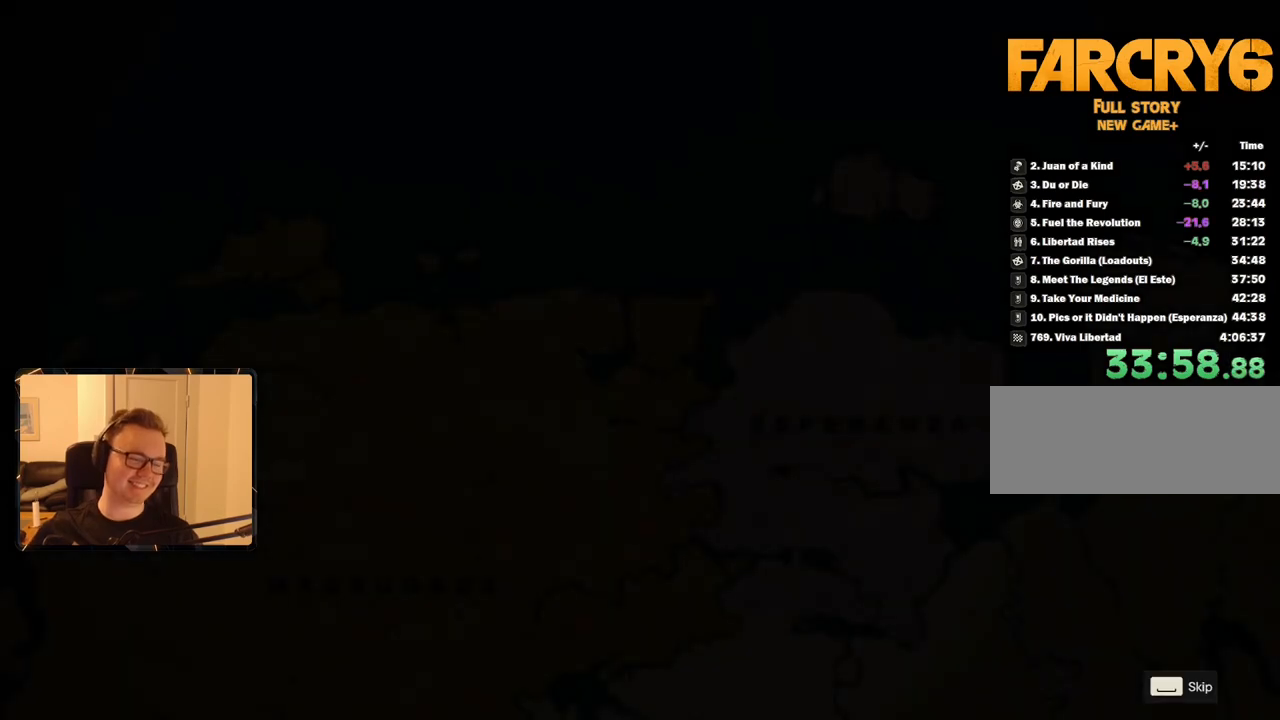
{"keys": [], "mouse": [], "events": [[100, "space", "up"], [183, "space", "down"], [283, "space", "up"], [367, "space", "down"], [417, "space", "up"]]}
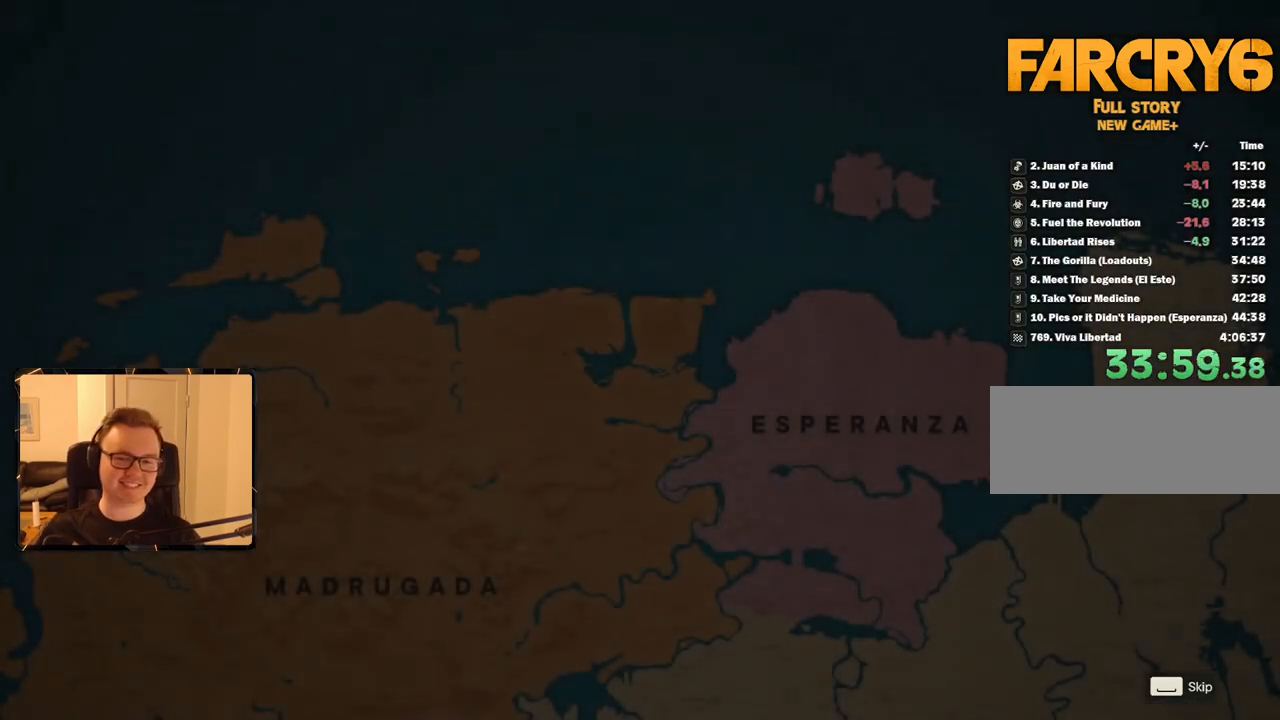
{"keys": ["space"], "mouse": [], "events": [[17, "space", "down"], [100, "space", "up"], [150, "space", "down"], [250, "space", "up"], [333, "space", "down"], [433, "space", "up"], [483, "space", "down"]]}
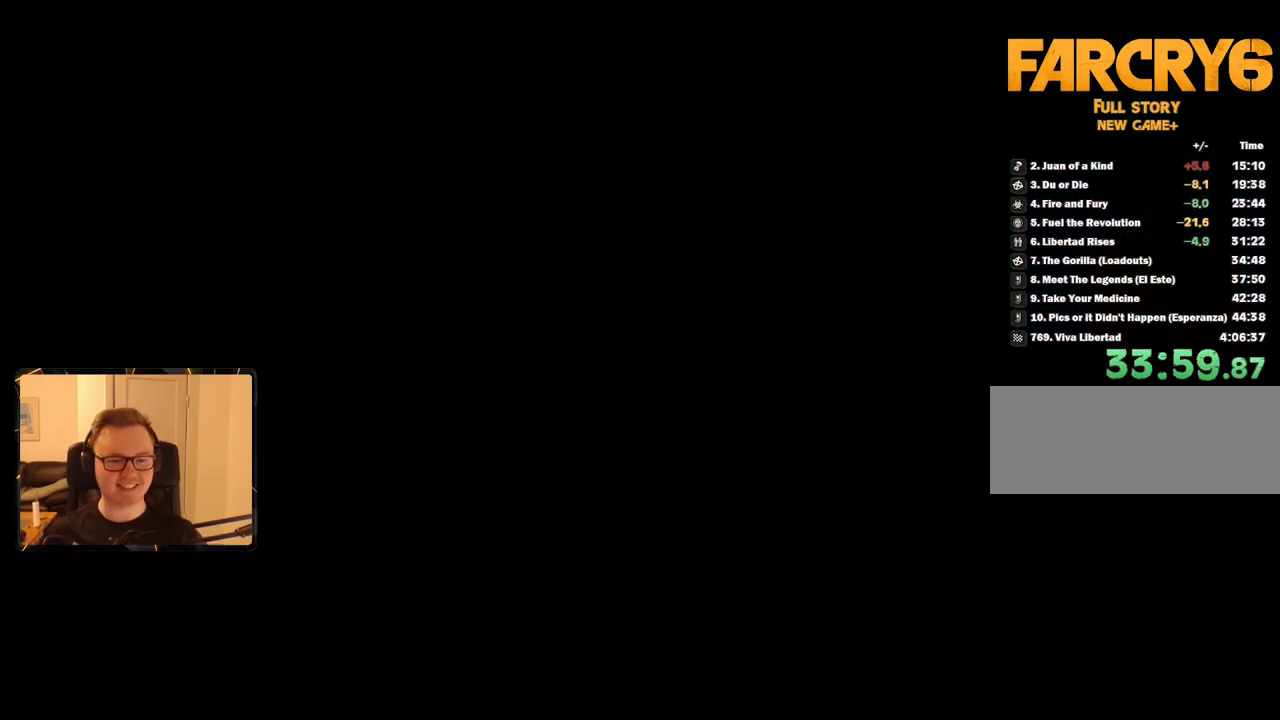
{"keys": ["space"], "mouse": [], "events": [[67, "space", "up"], [167, "space", "down"], [217, "space", "up"], [300, "space", "down"], [400, "space", "up"], [483, "space", "down"]]}
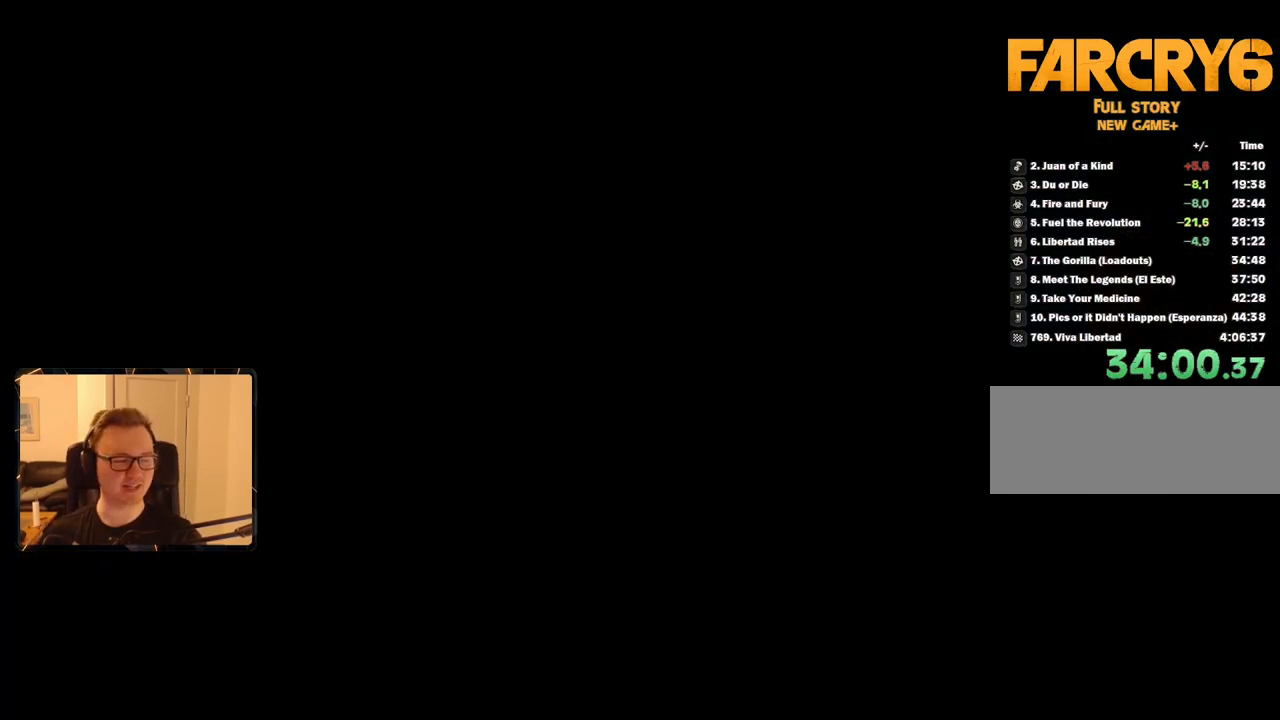
{"keys": ["space"], "mouse": [], "events": [[33, "space", "up"], [133, "space", "down"], [217, "space", "up"], [317, "space", "down"], [400, "space", "up"], [500, "space", "down"]]}
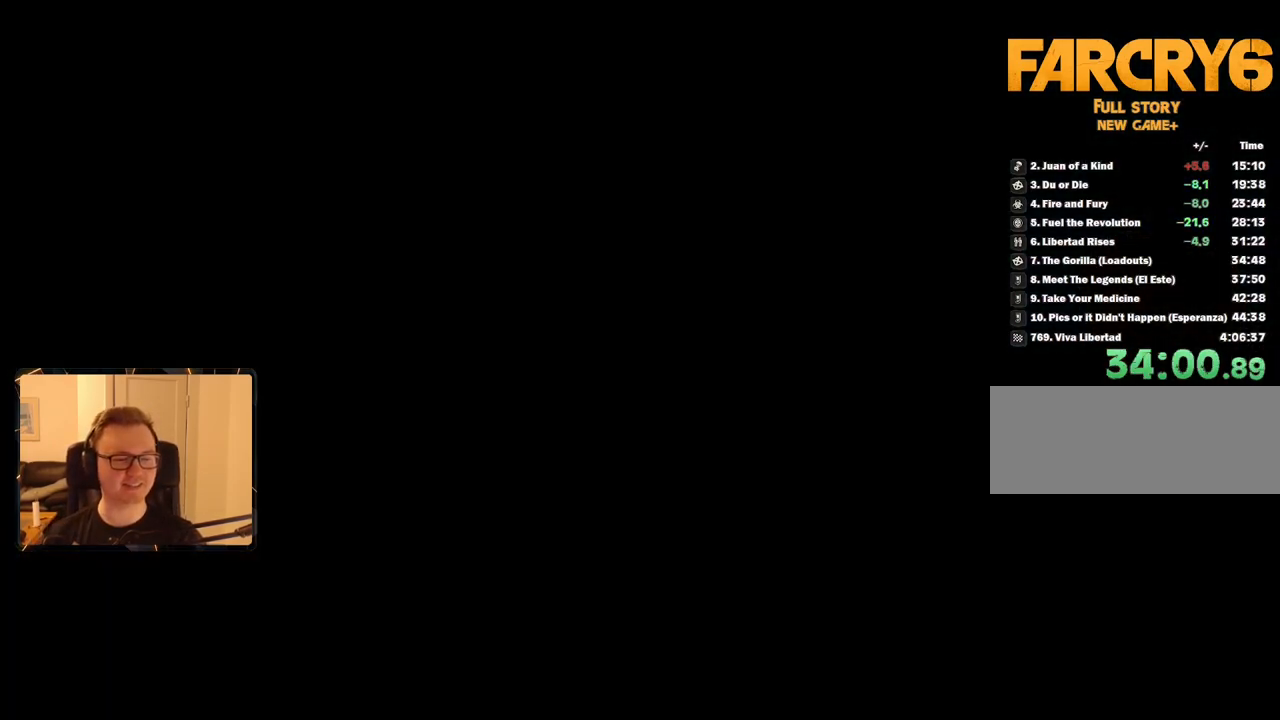
{"keys": ["space"], "mouse": [], "events": [[50, "space", "up"], [133, "space", "down"], [233, "space", "up"], [333, "space", "down"], [417, "space", "up"], [467, "space", "down"]]}
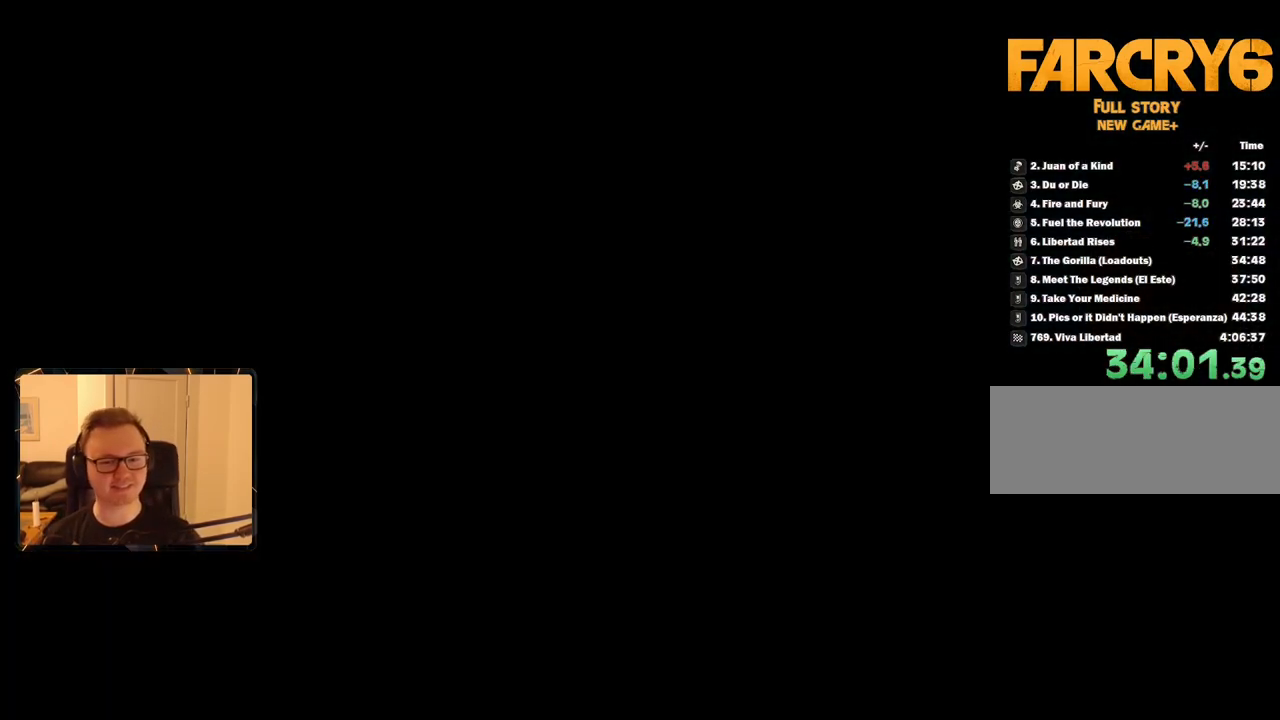
{"keys": ["space"], "mouse": [], "events": [[50, "space", "up"], [150, "space", "down"], [250, "space", "up"], [283, "space", "down"], [383, "space", "up"], [483, "space", "down"]]}
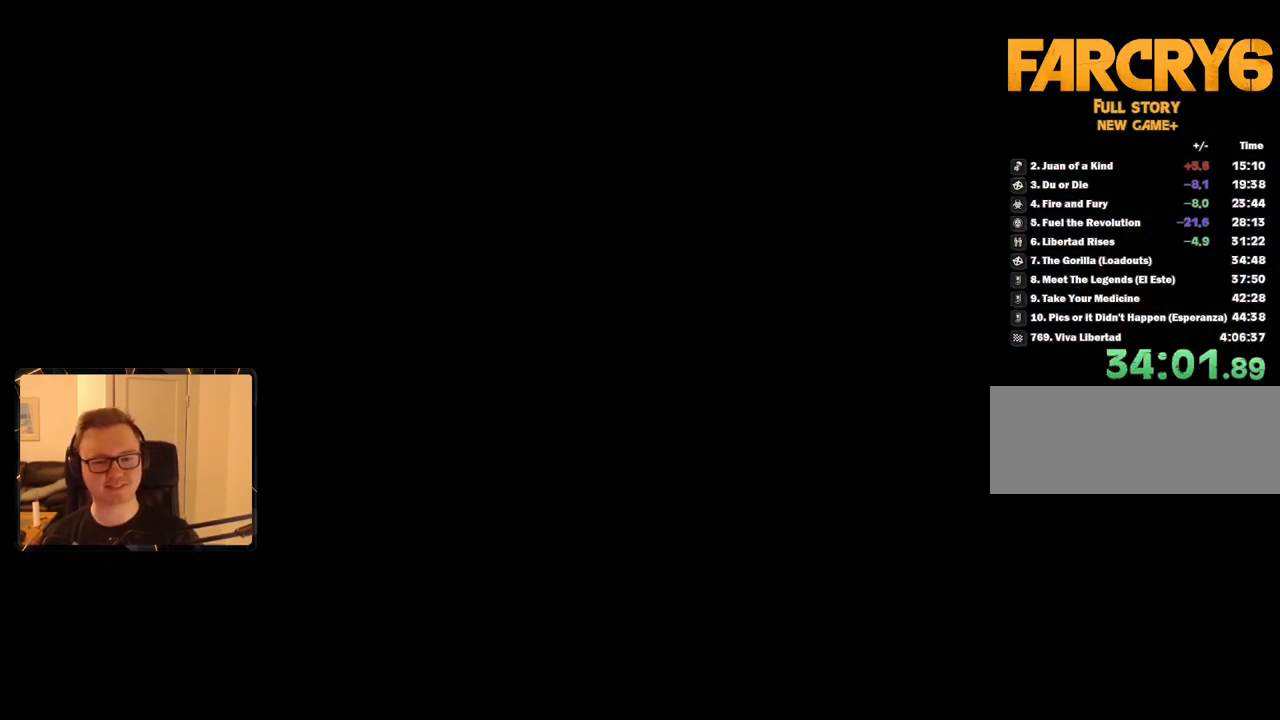
{"keys": ["space"], "mouse": [], "events": [[67, "space", "up"], [167, "space", "down"], [217, "space", "up"], [300, "space", "down"], [400, "space", "up"], [500, "space", "down"]]}
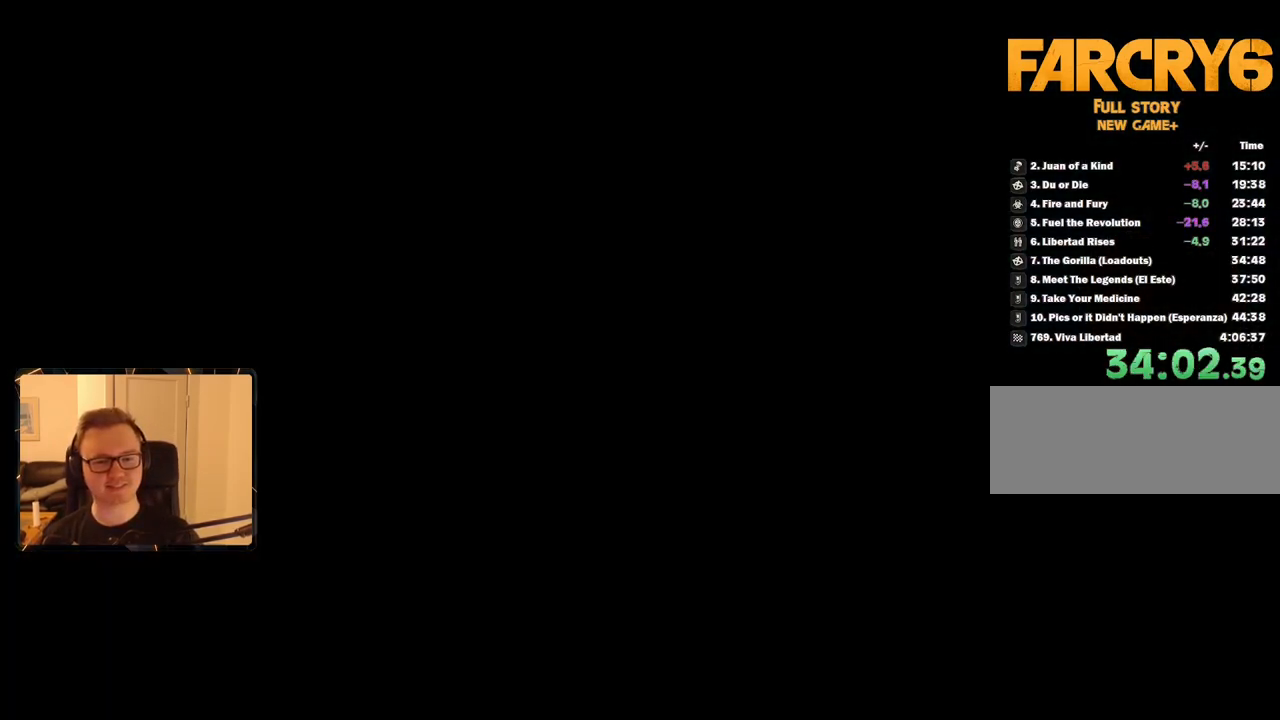
{"keys": ["space"], "mouse": [], "events": [[100, "space", "up"], [133, "space", "down"], [233, "space", "up"], [317, "space", "down"], [417, "space", "up"], [467, "space", "down"]]}
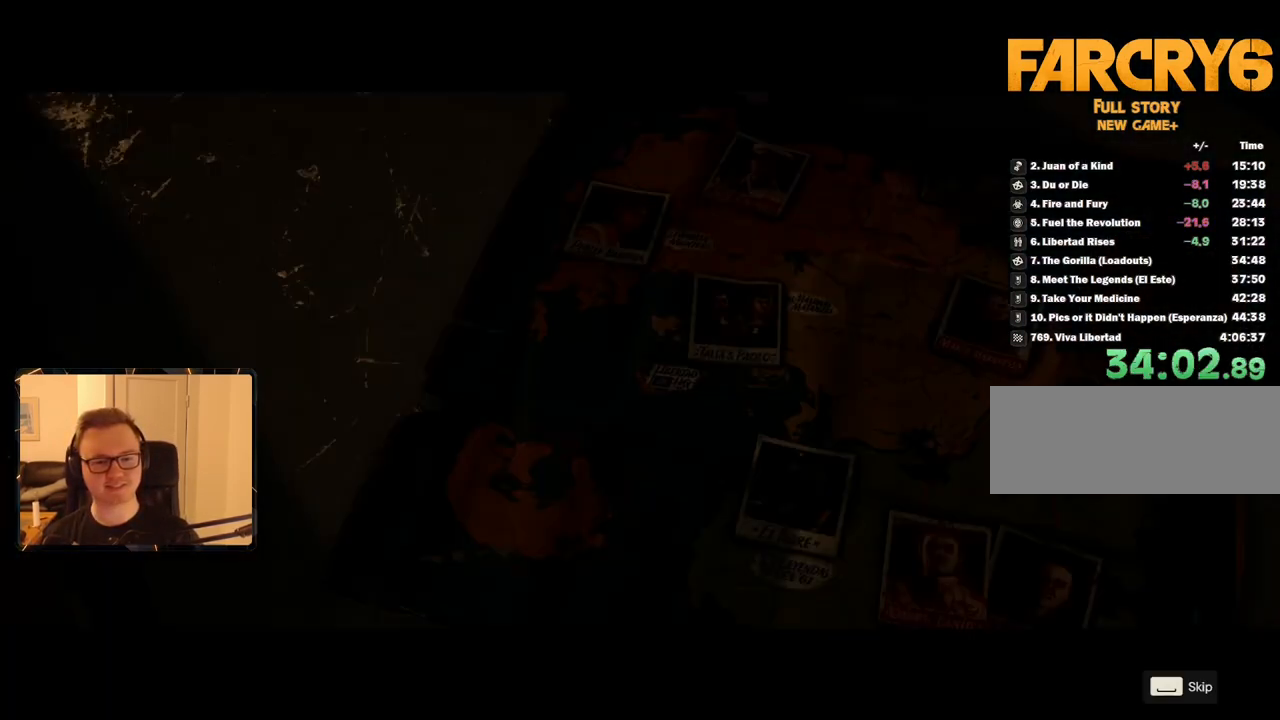
{"keys": [], "mouse": [], "events": [[50, "space", "up"], [150, "space", "down"], [233, "space", "up"], [283, "space", "down"], [433, "space", "up"]]}
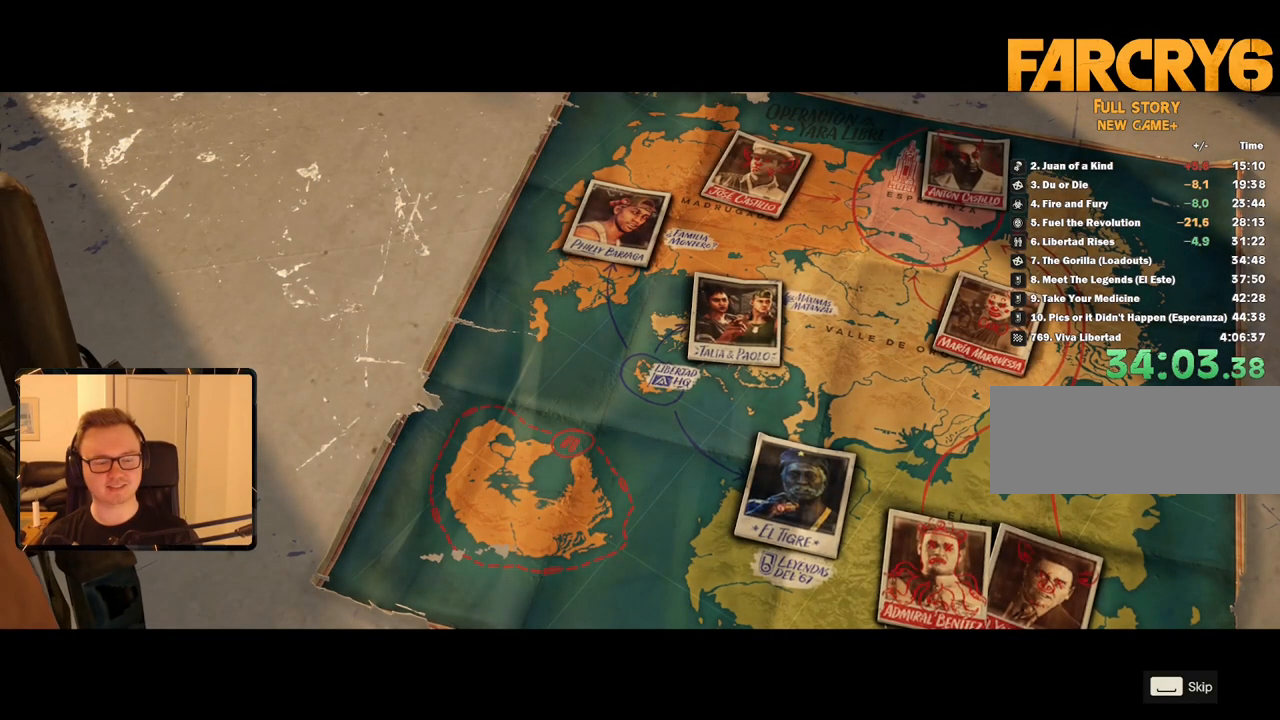
{"keys": [], "mouse": [], "events": [[17, "space", "down"], [67, "space", "up"], [150, "space", "down"], [200, "space", "up"], [333, "space", "down"], [433, "space", "up"]]}
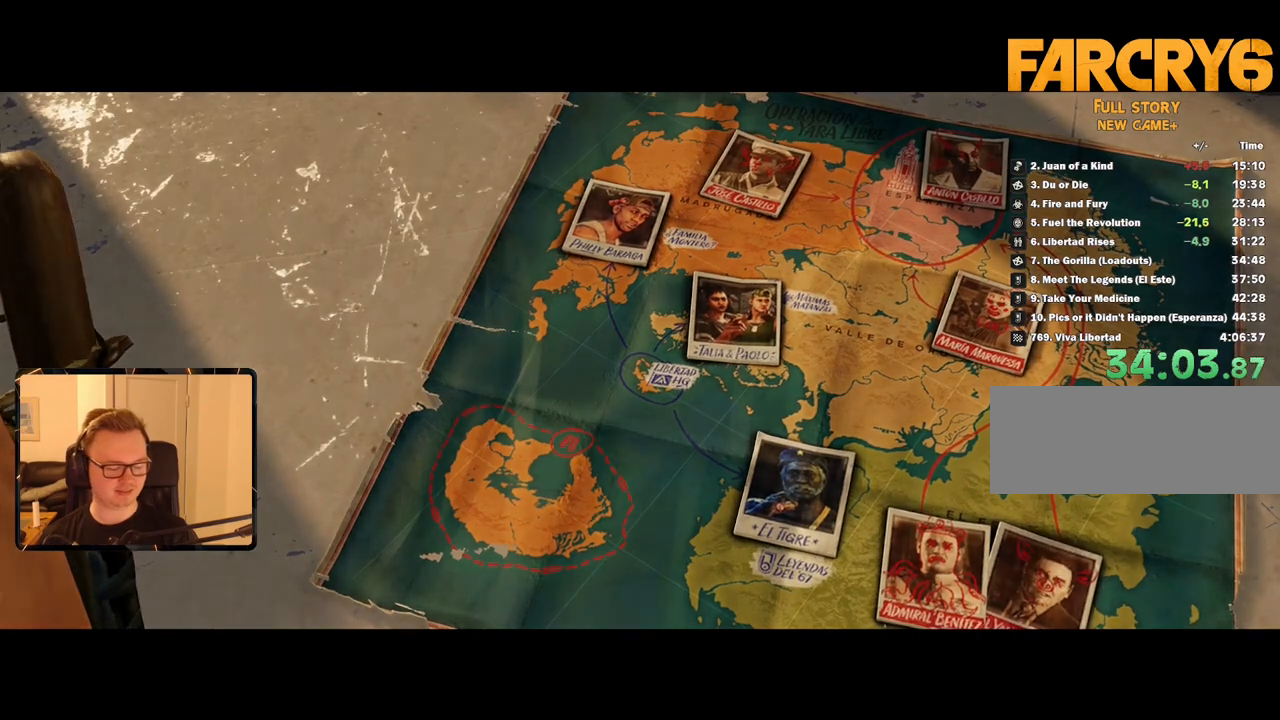
{"keys": [], "mouse": [], "events": []}
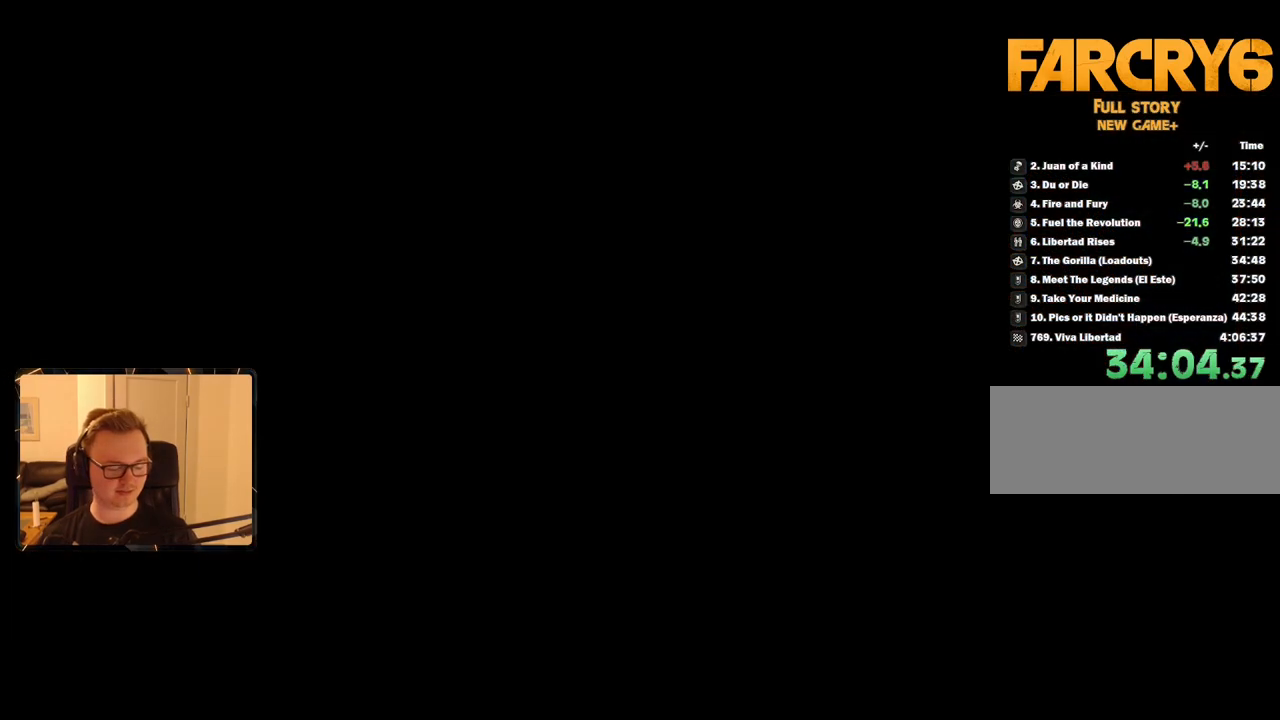
{"keys": [], "mouse": [], "events": []}
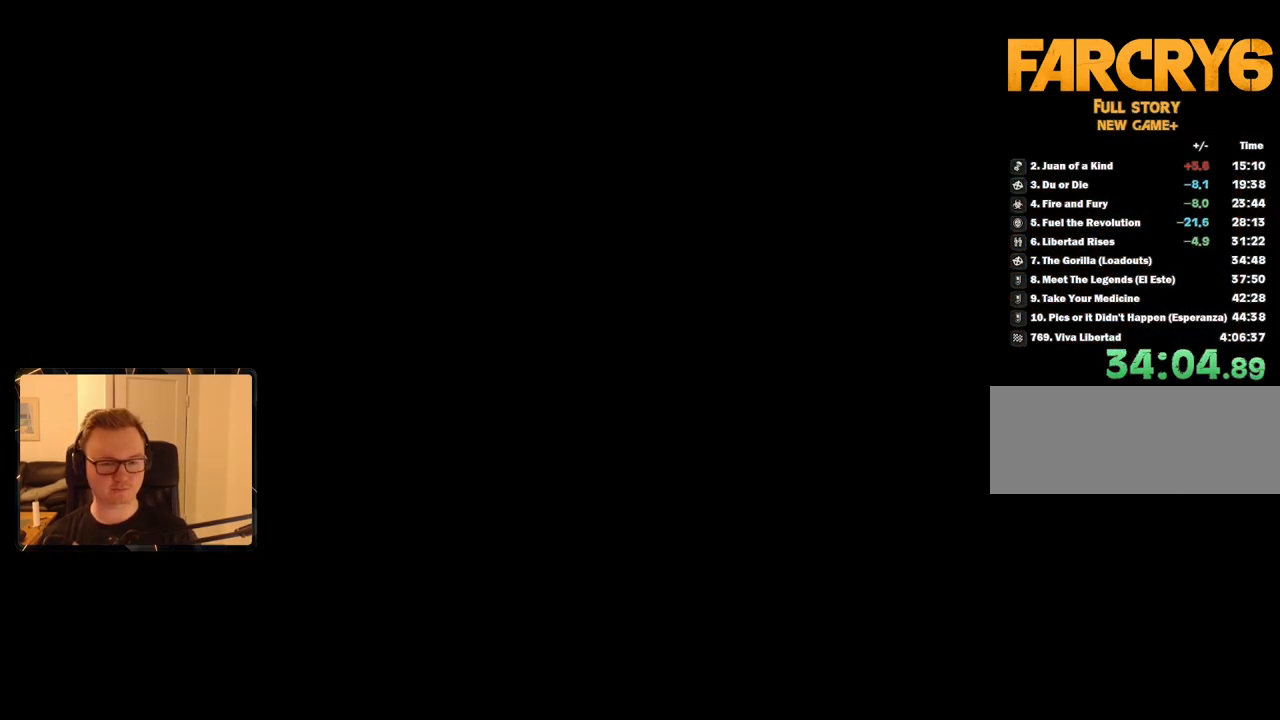
{"keys": [], "mouse": [], "events": []}
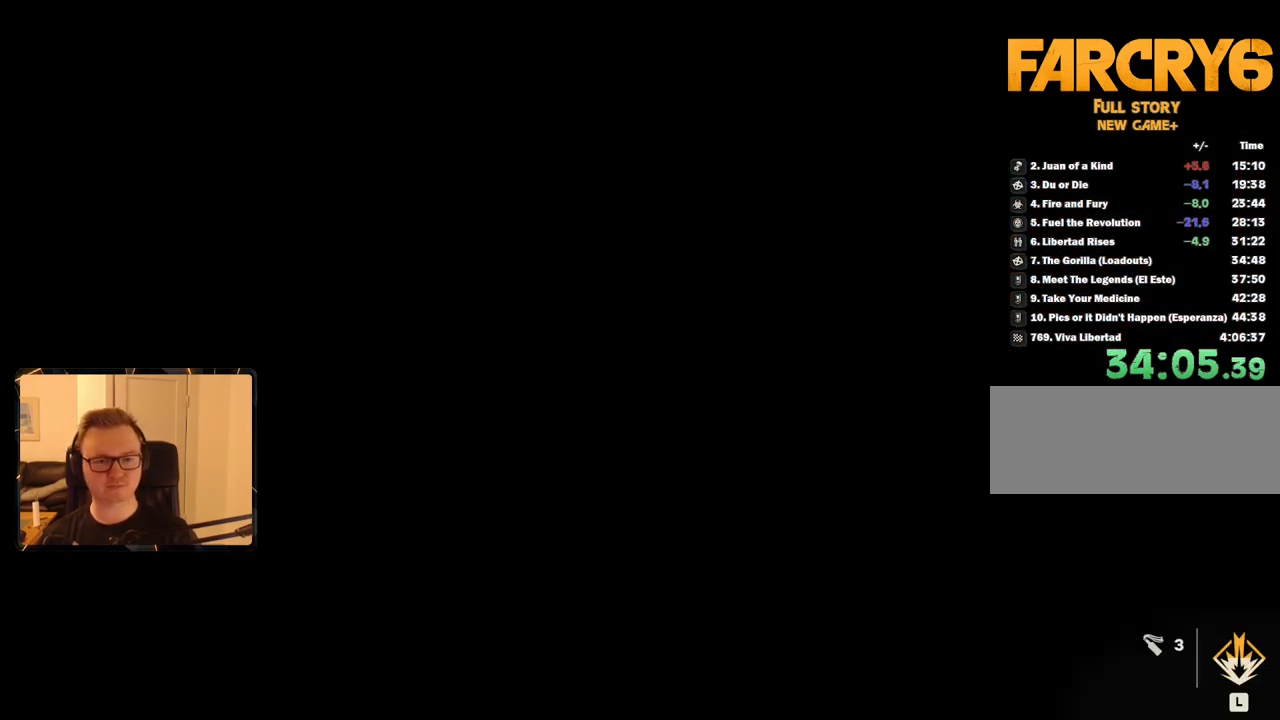
{"keys": [], "mouse": [], "events": []}
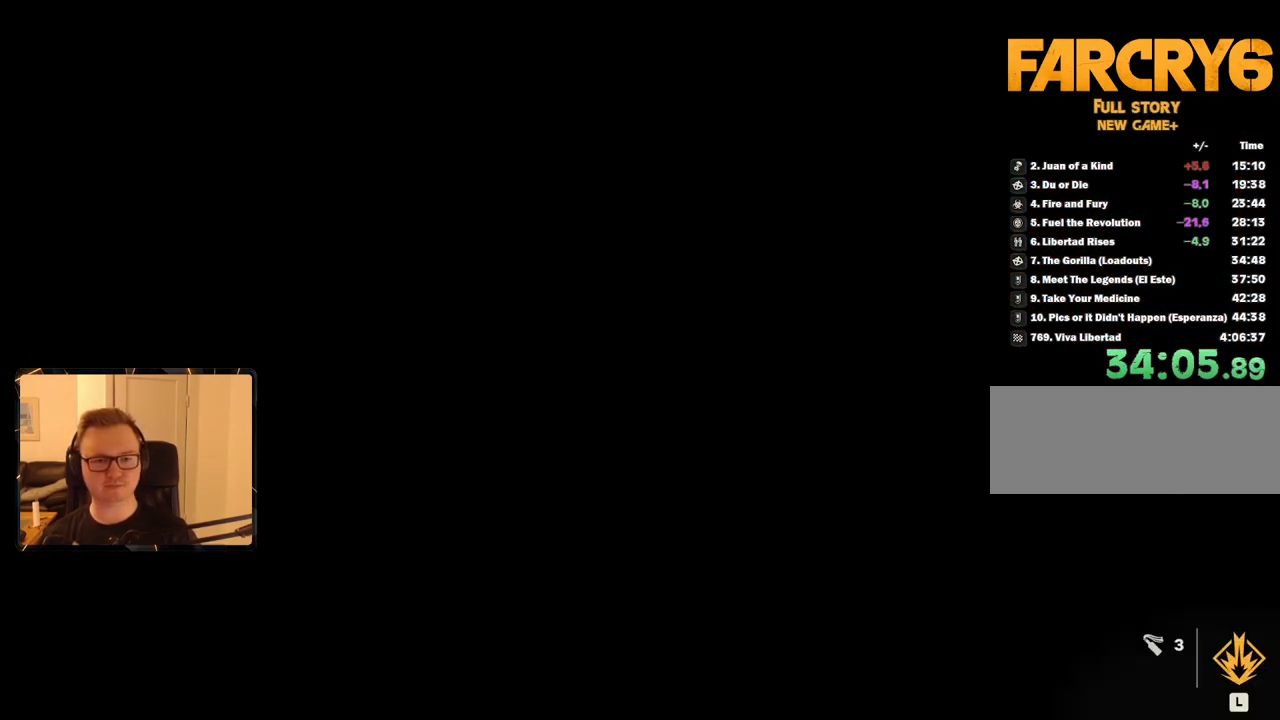
{"keys": [], "mouse": [], "events": []}
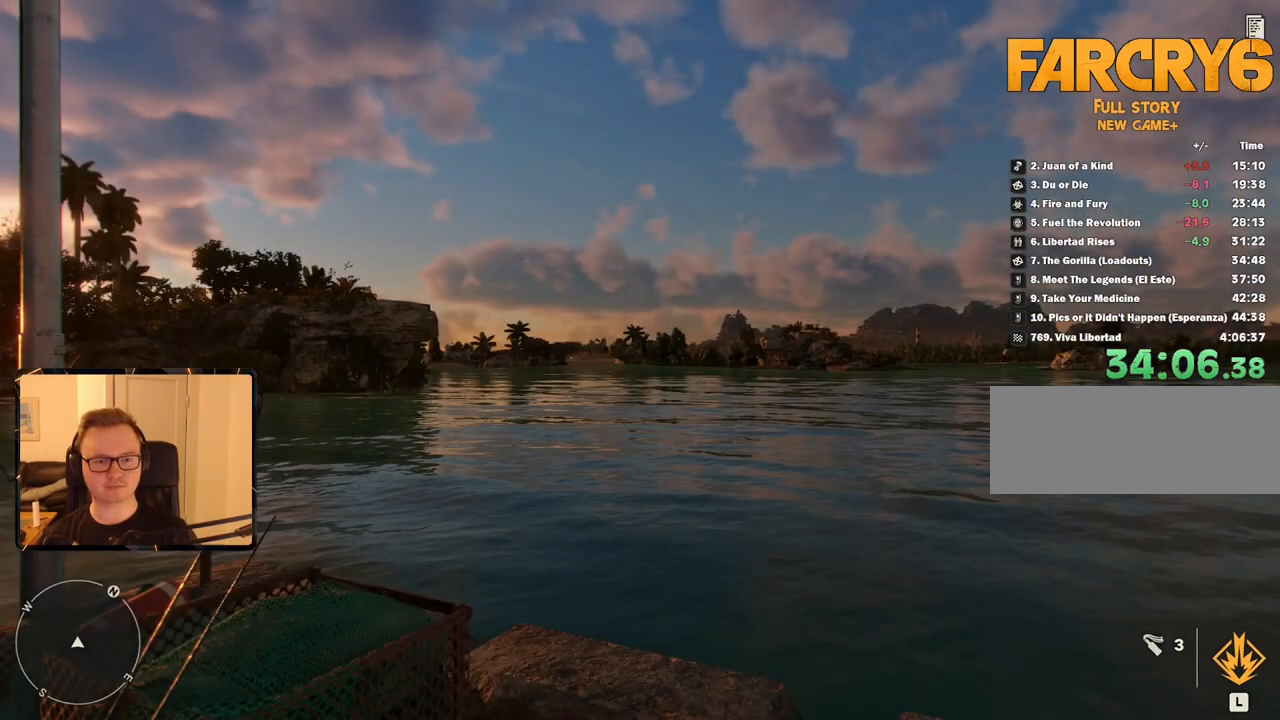
{"keys": [], "mouse": [], "events": [[117, "m", "down"], [267, "m", "up"]]}
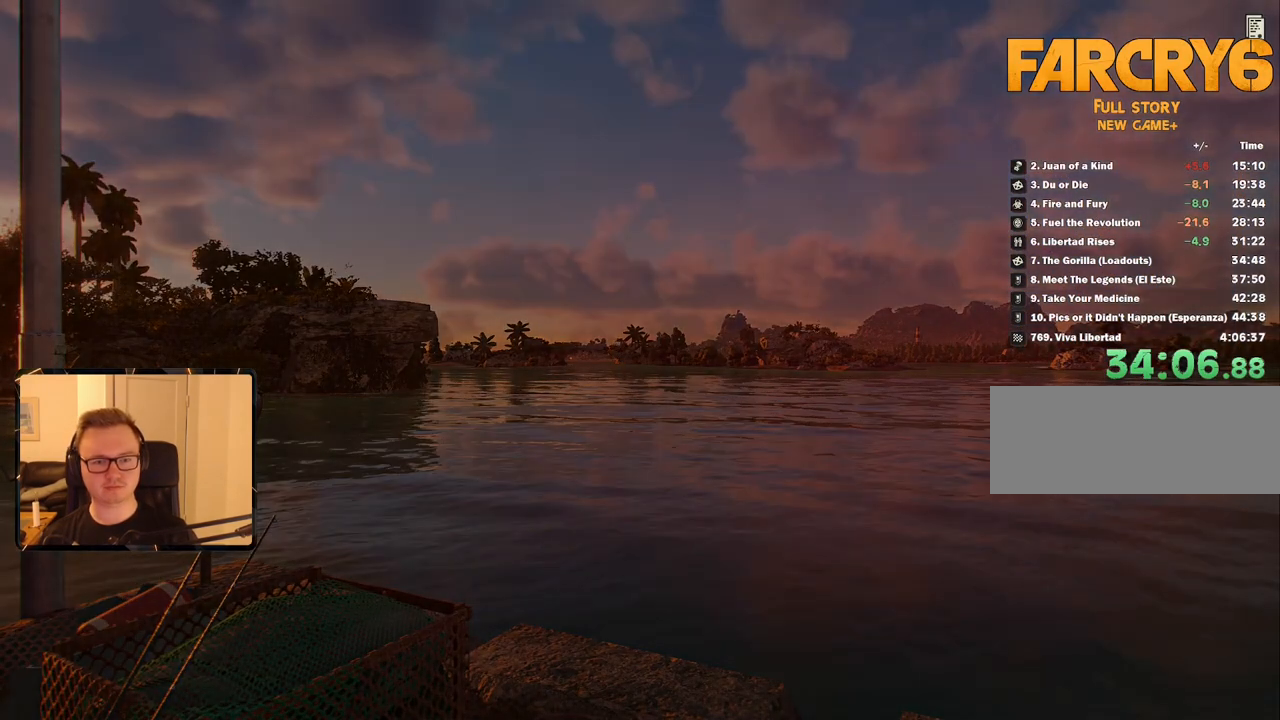
{"keys": [], "mouse": [], "events": []}
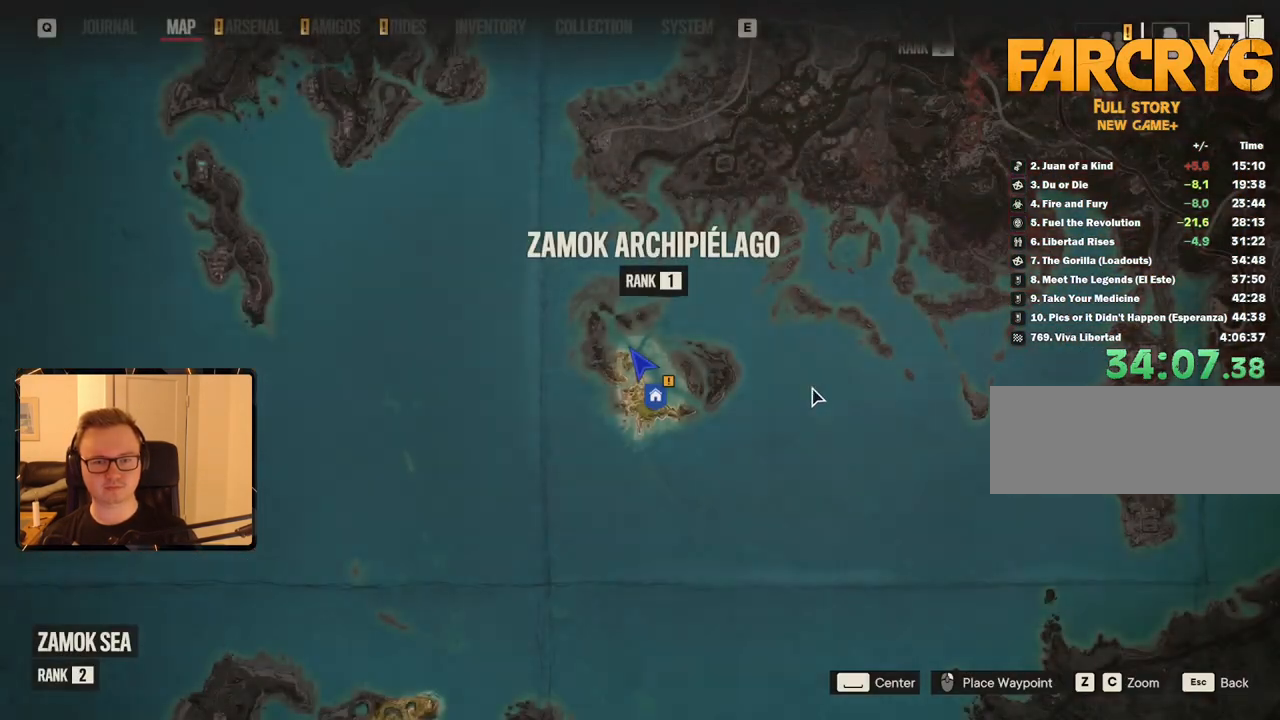
{"keys": [], "mouse": [], "events": [[300, "f", "down"], [383, "f", "up"]]}
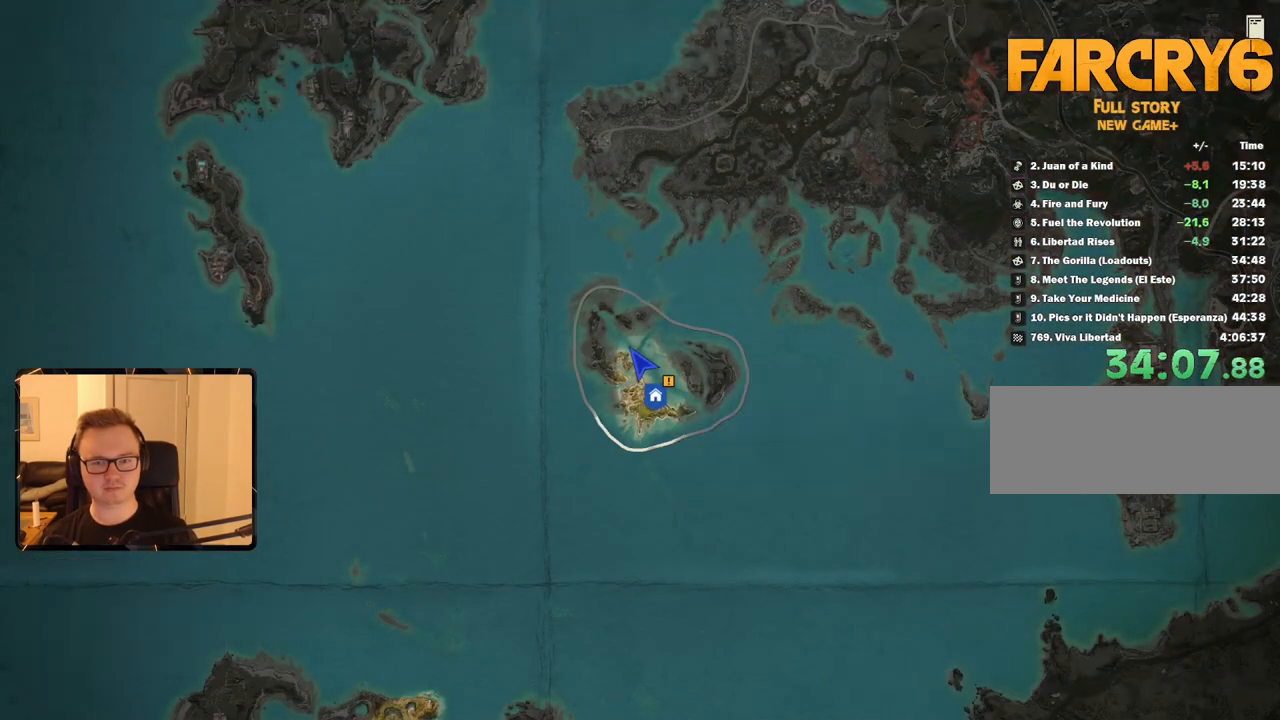
{"keys": [], "mouse": [], "events": []}
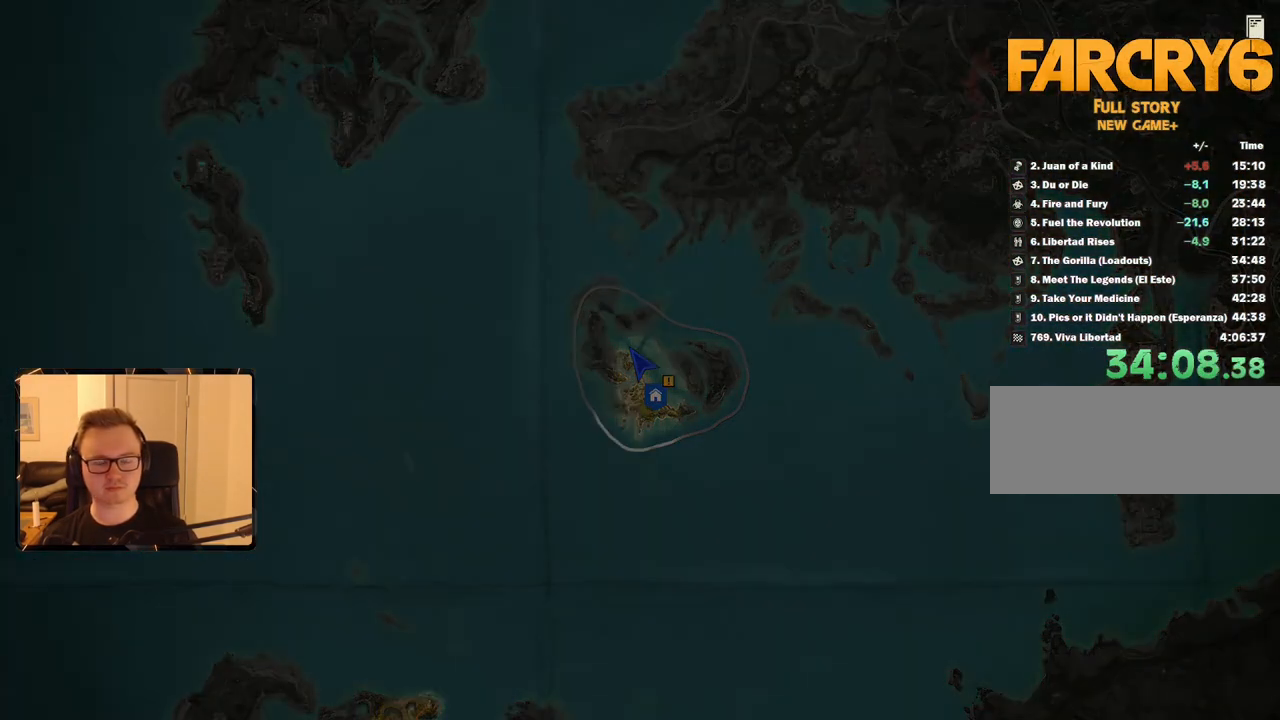
{"keys": [], "mouse": [], "events": []}
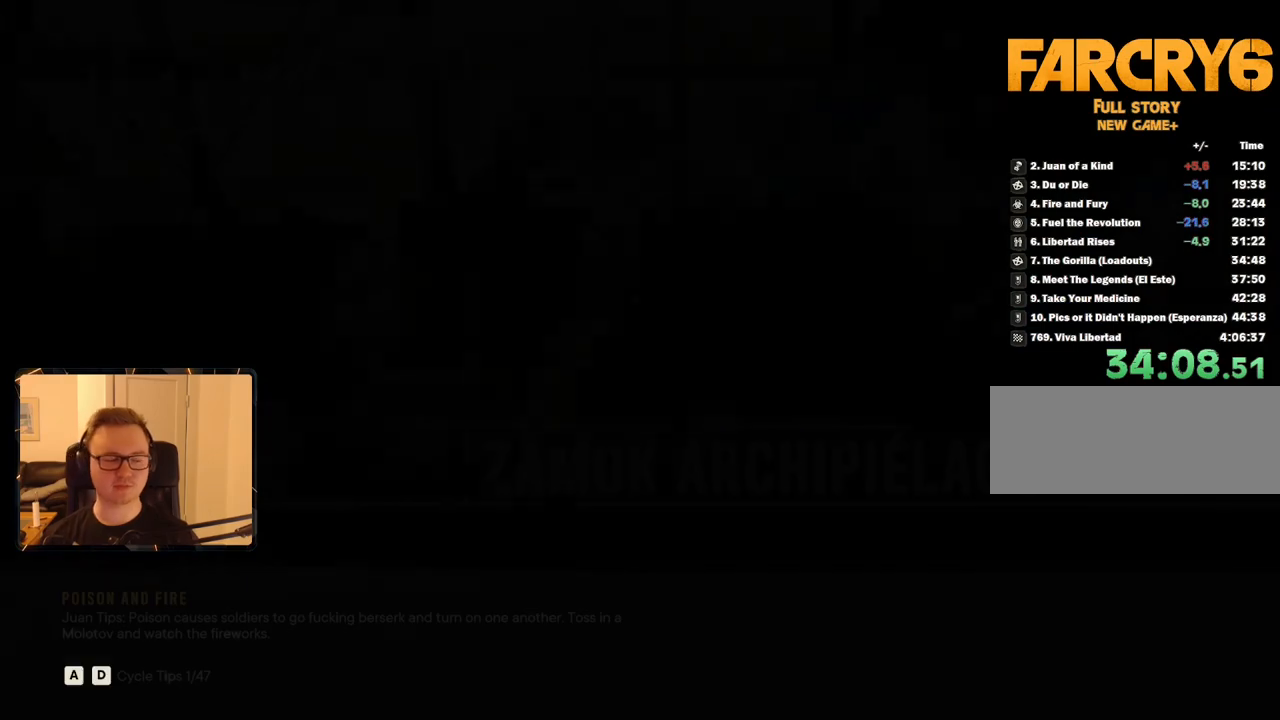
{"keys": [], "mouse": [], "events": []}
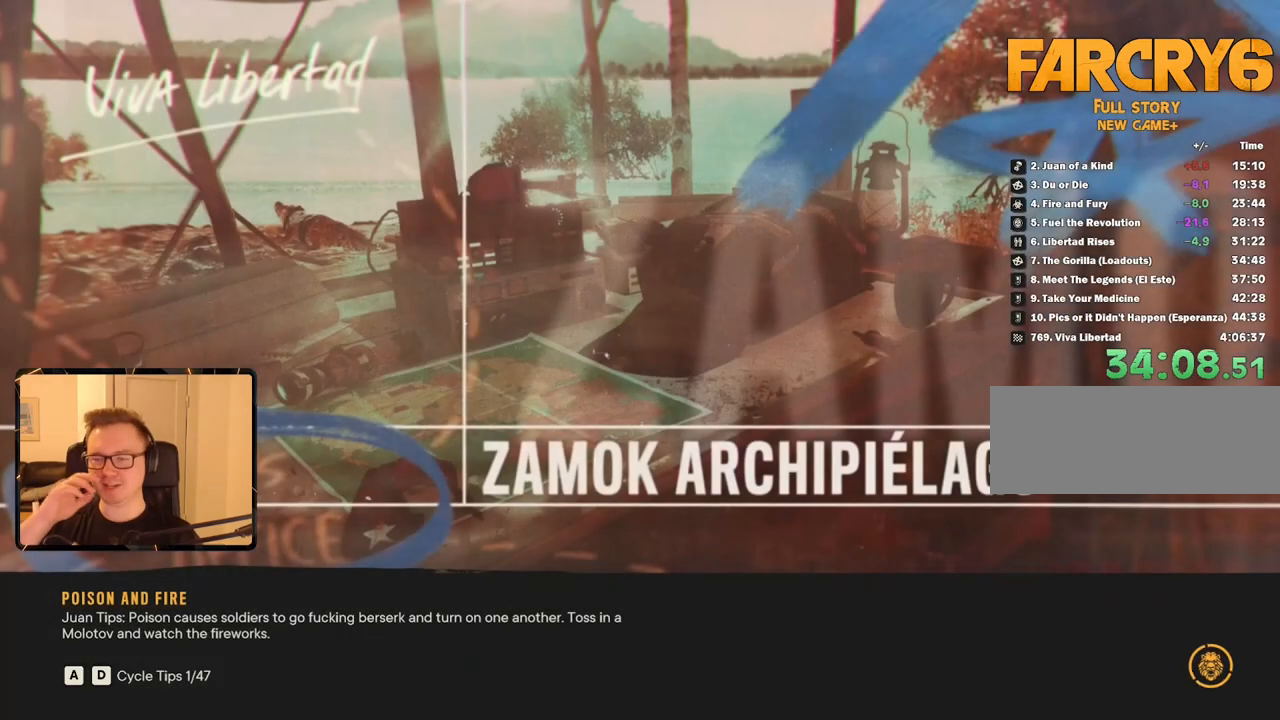
{"keys": [], "mouse": [], "events": []}